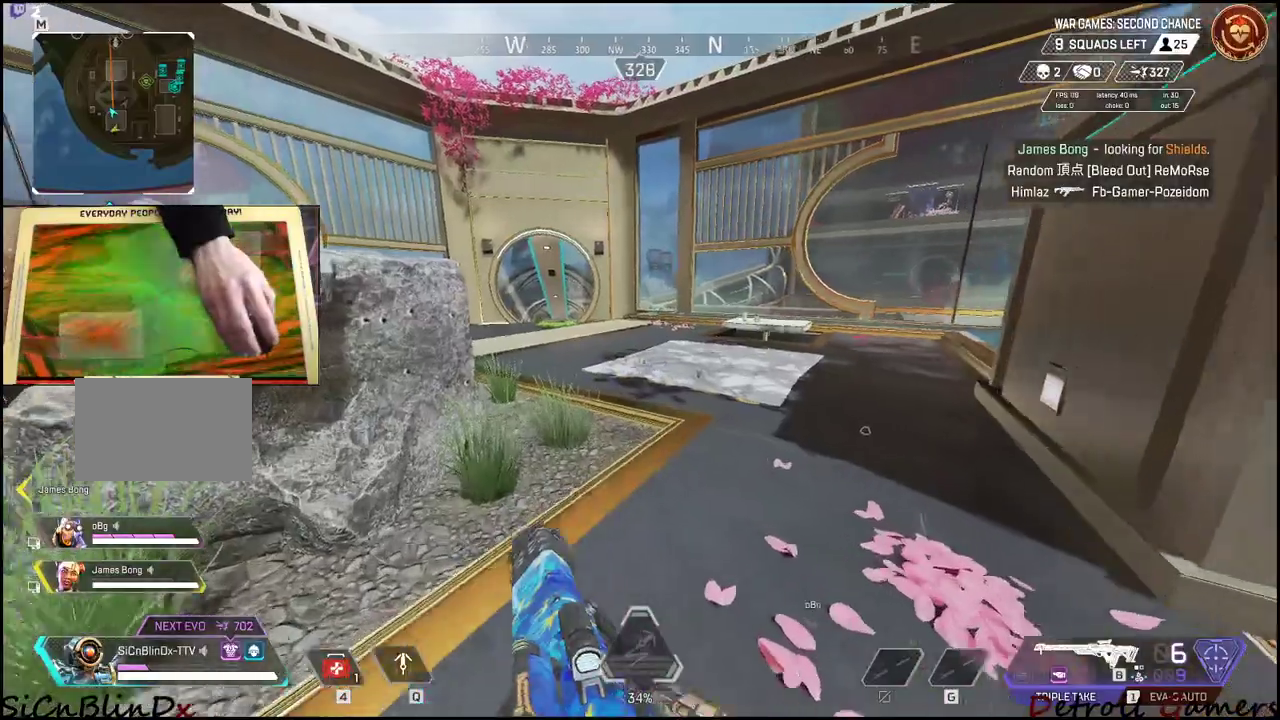
Gameplay with keyboard and mouse; each line is a JSON object with the keys and mouse buttons held at the frame after it. "events" lists presses ("down") and releases ("up") of "1", "2", "3", "4", "5", "a", "alt", "c", "caps_lock", "ctrl", "d", "e", "f", "g", "q", "r", "s", "shift", "space", "t", "tab", "v", "w", "x", "z", "mouse_left", "mouse_wheel" and "mouse_right" between this image and that frame as [ms after this image, input, new state], when the widget could be followed in between. "mouse_left", "mouse_wheel", "mouse_right" = the "left", "wheel", "right" buttons of the "mouse" list. No other keys are recorded. "wheel" means that the mouse wheel is clicked or scrolled. Not read: mouse_move.
{"keys": ["shift", "w"], "mouse": [], "events": []}
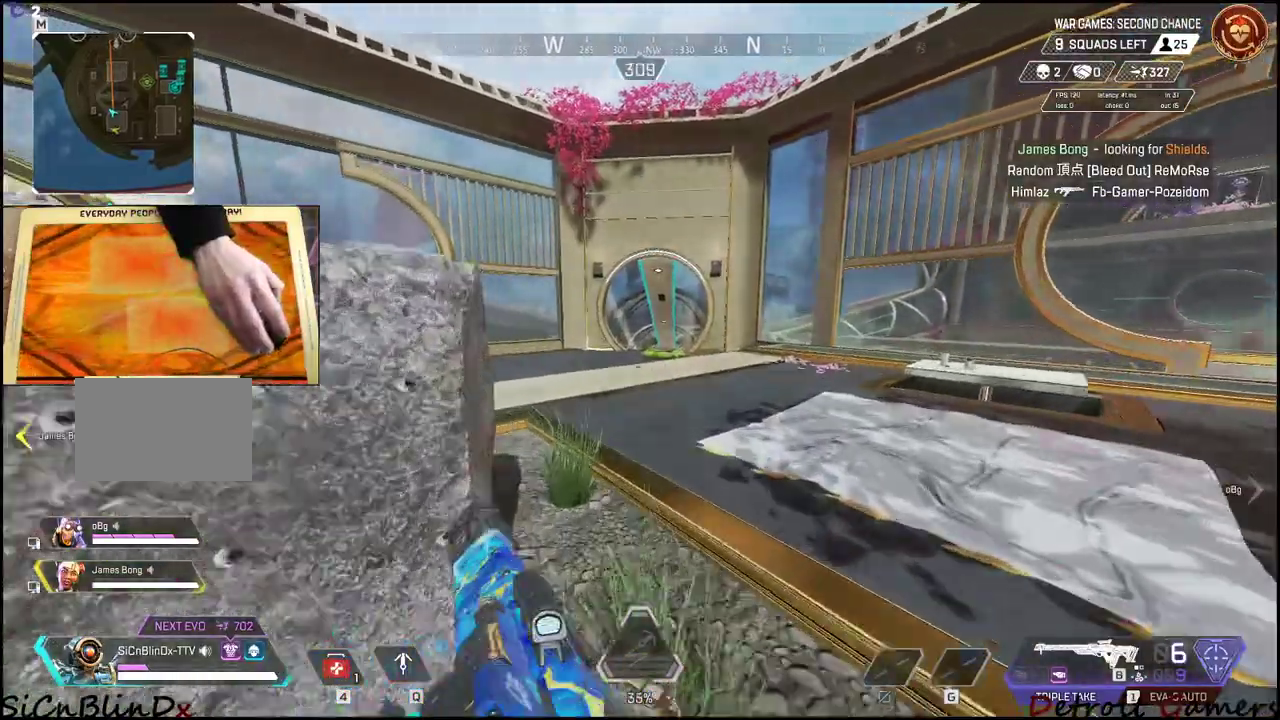
{"keys": ["shift", "w"], "mouse": [], "events": []}
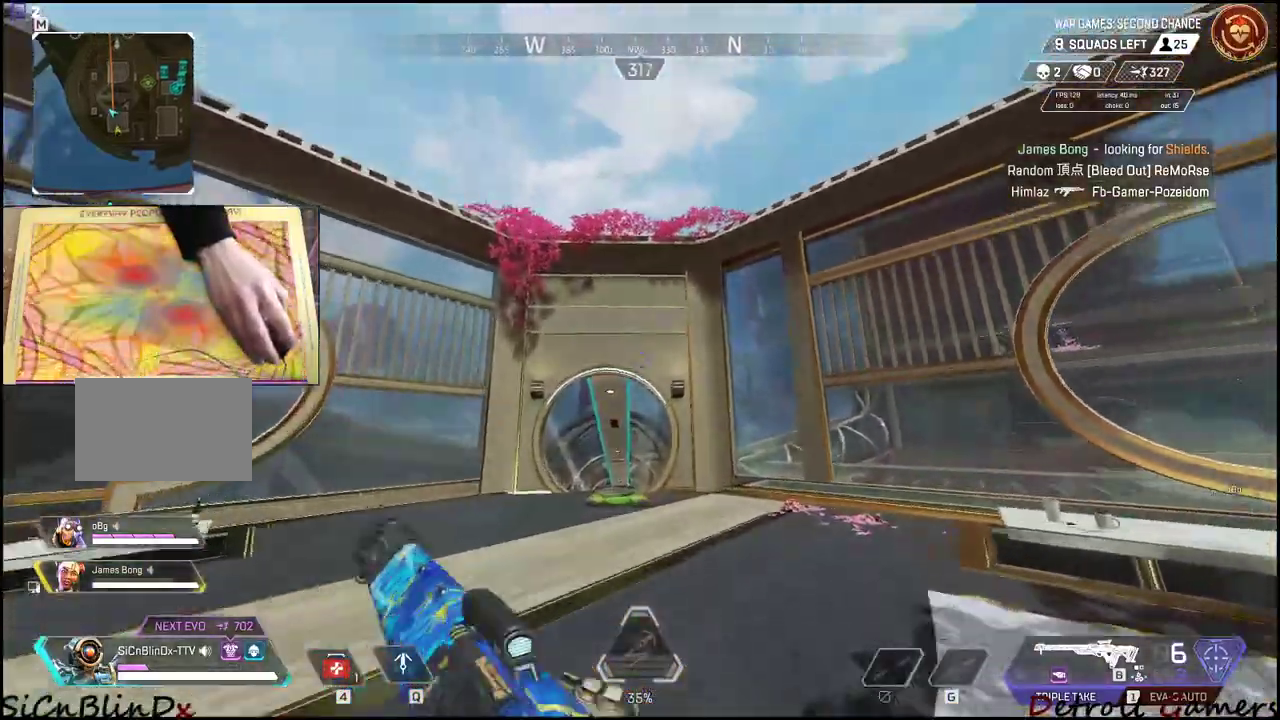
{"keys": ["a", "shift", "w"], "mouse": [], "events": [[117, "a", "down"]]}
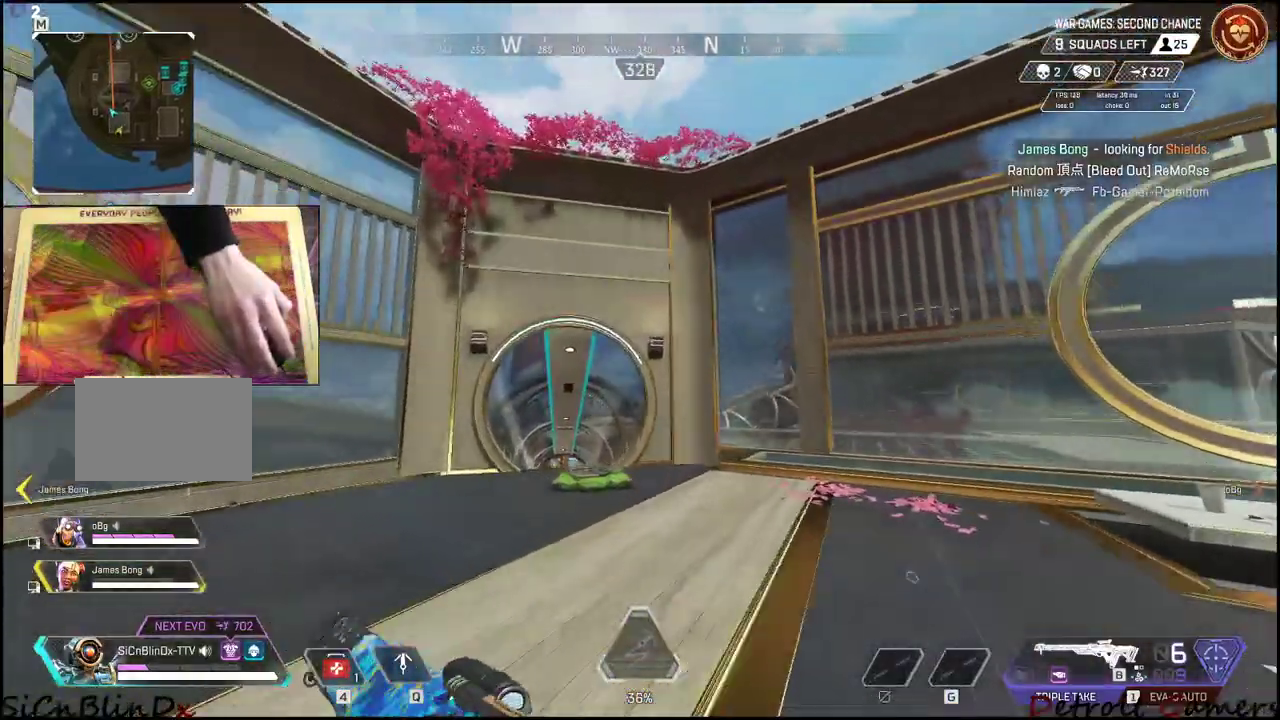
{"keys": ["a", "shift", "w"], "mouse": [], "events": []}
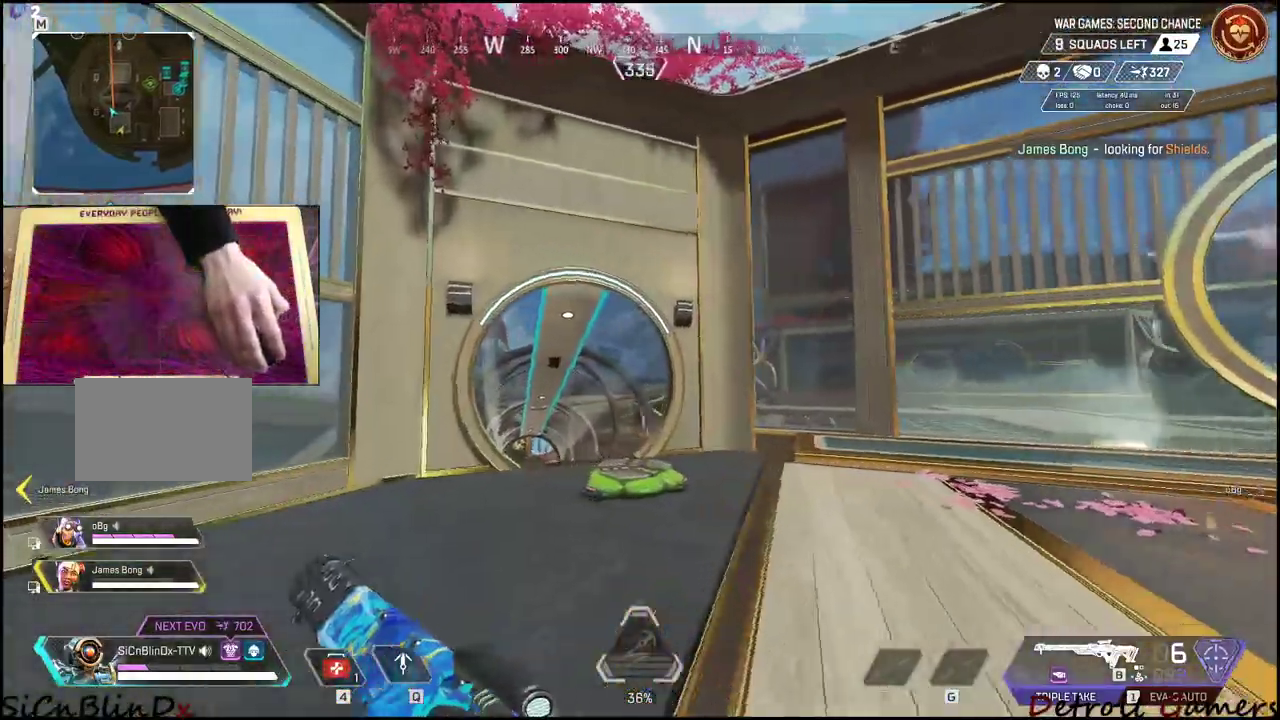
{"keys": ["shift", "w"], "mouse": [], "events": [[284, "a", "up"]]}
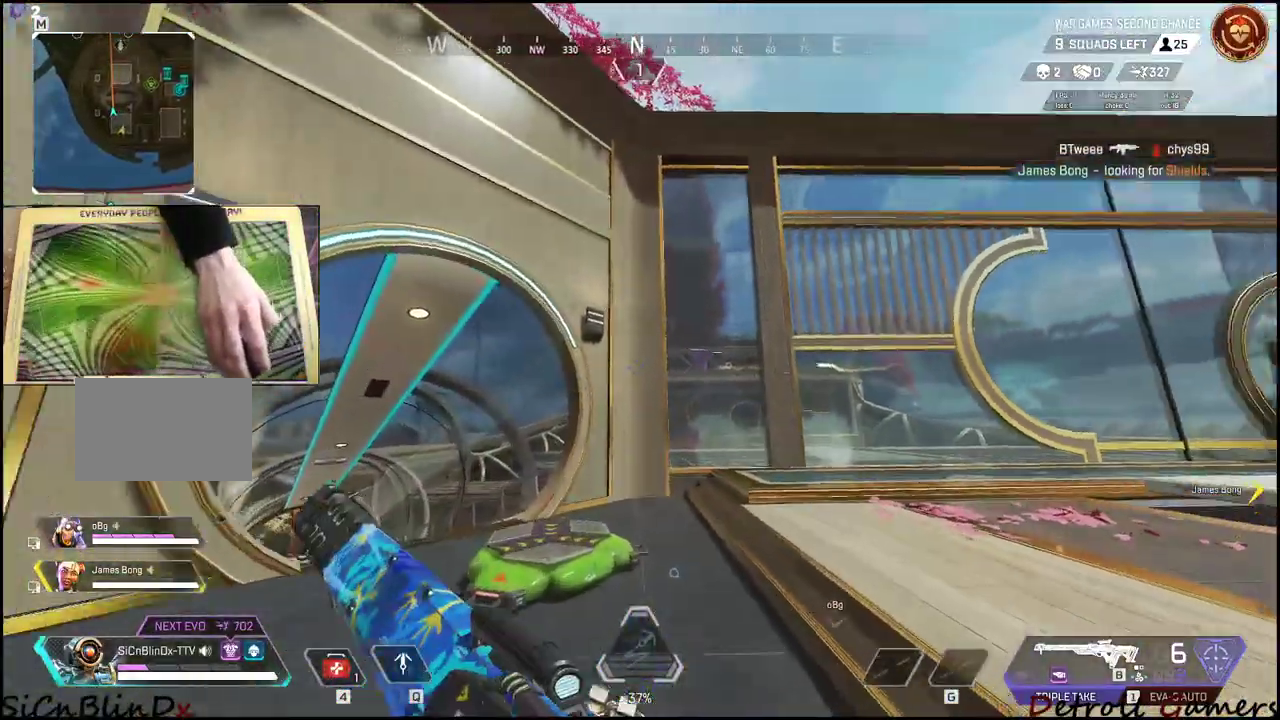
{"keys": [], "mouse": [], "events": [[267, "a", "down"], [400, "a", "up"], [400, "shift", "up"], [400, "w", "up"]]}
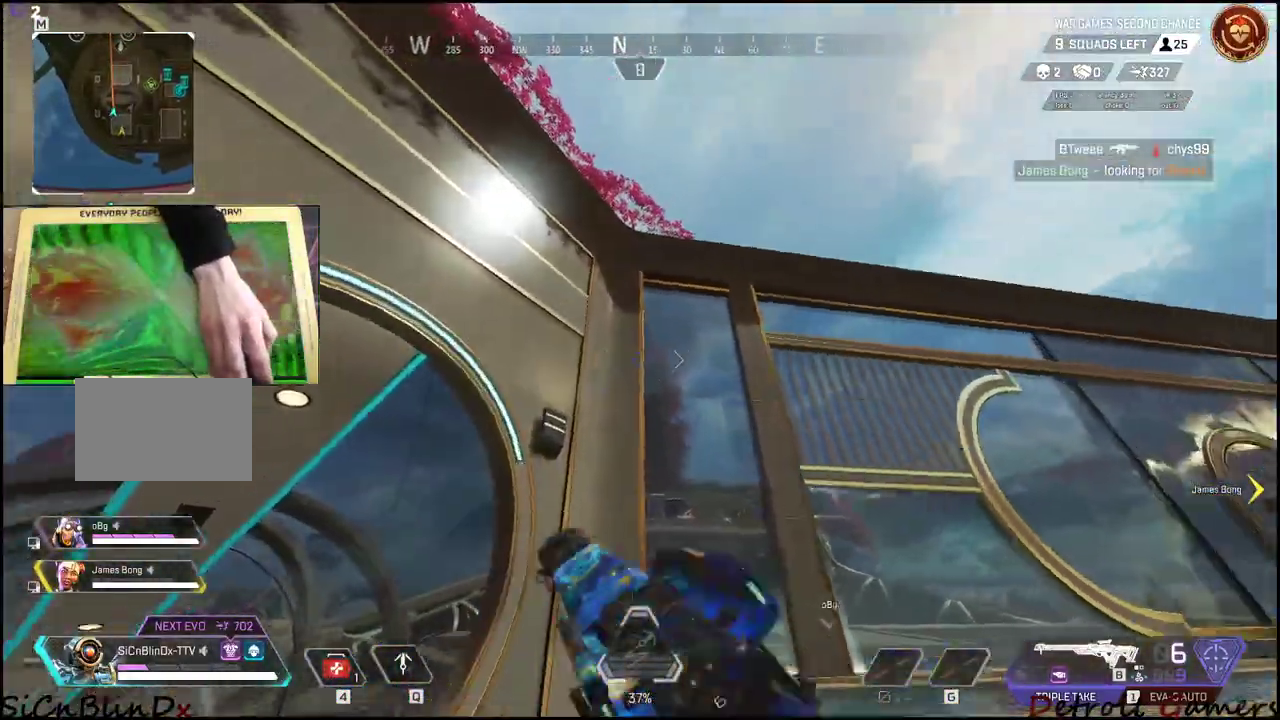
{"keys": [], "mouse": [], "events": [[234, "w", "down"], [367, "w", "up"]]}
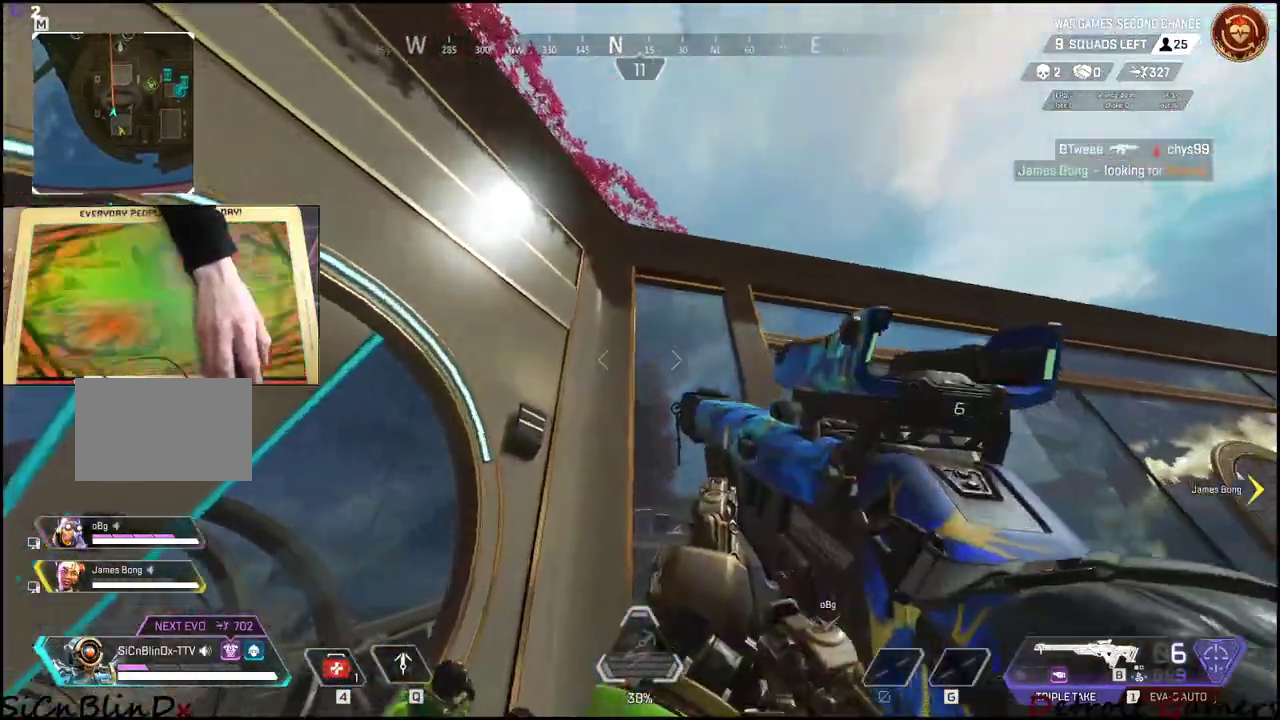
{"keys": ["w"], "mouse": [], "events": [[100, "w", "down"], [200, "w", "up"], [434, "w", "down"]]}
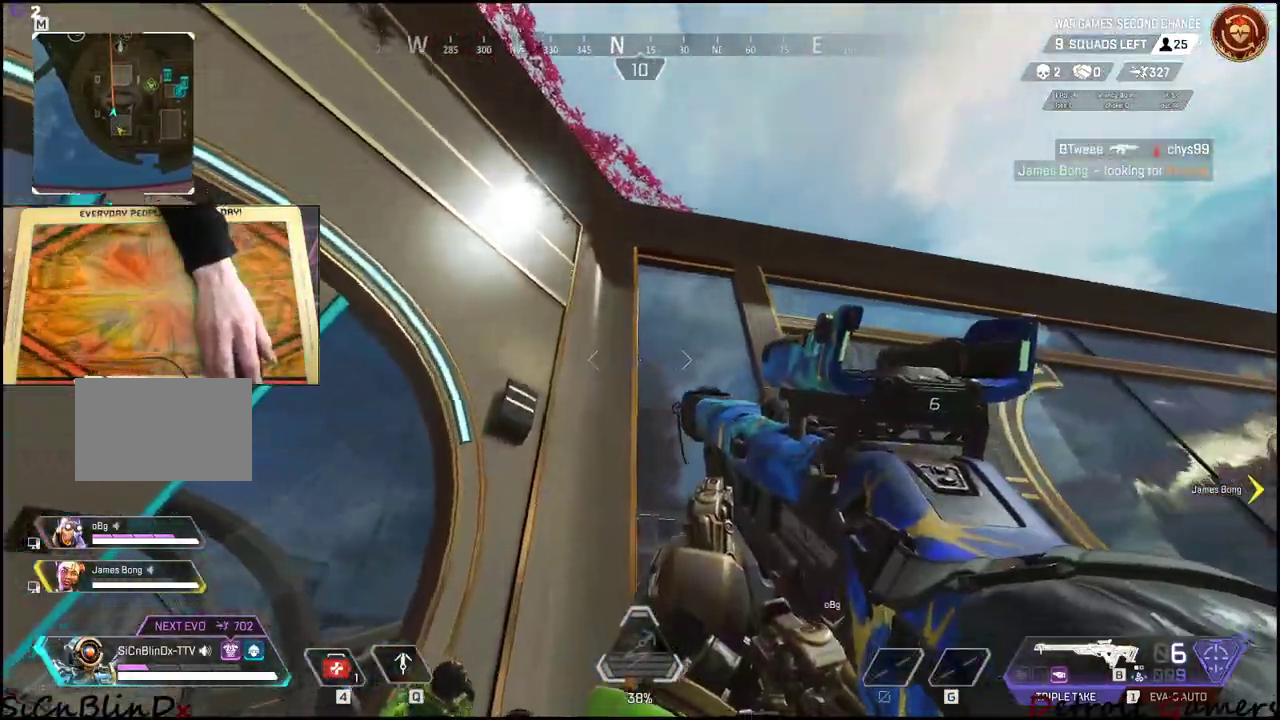
{"keys": ["w"], "mouse": [], "events": [[34, "w", "up"], [450, "w", "down"]]}
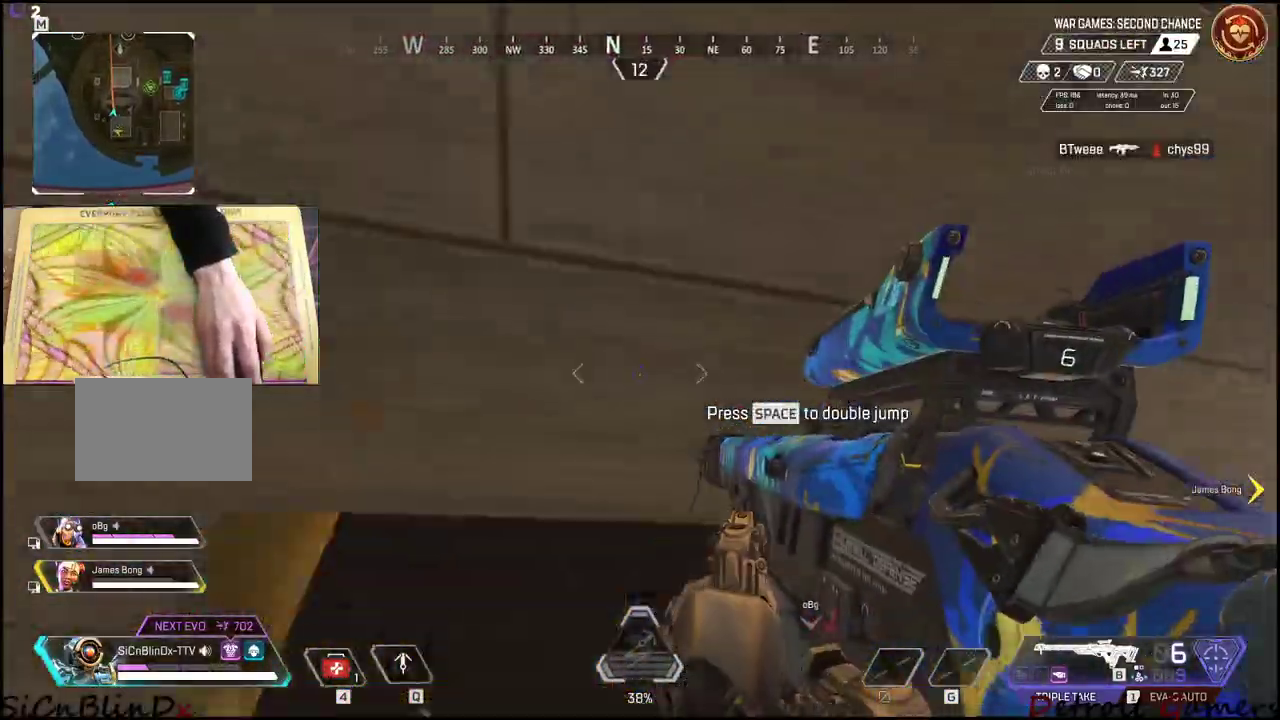
{"keys": ["w"], "mouse": [], "events": [[184, "w", "up"], [417, "w", "down"]]}
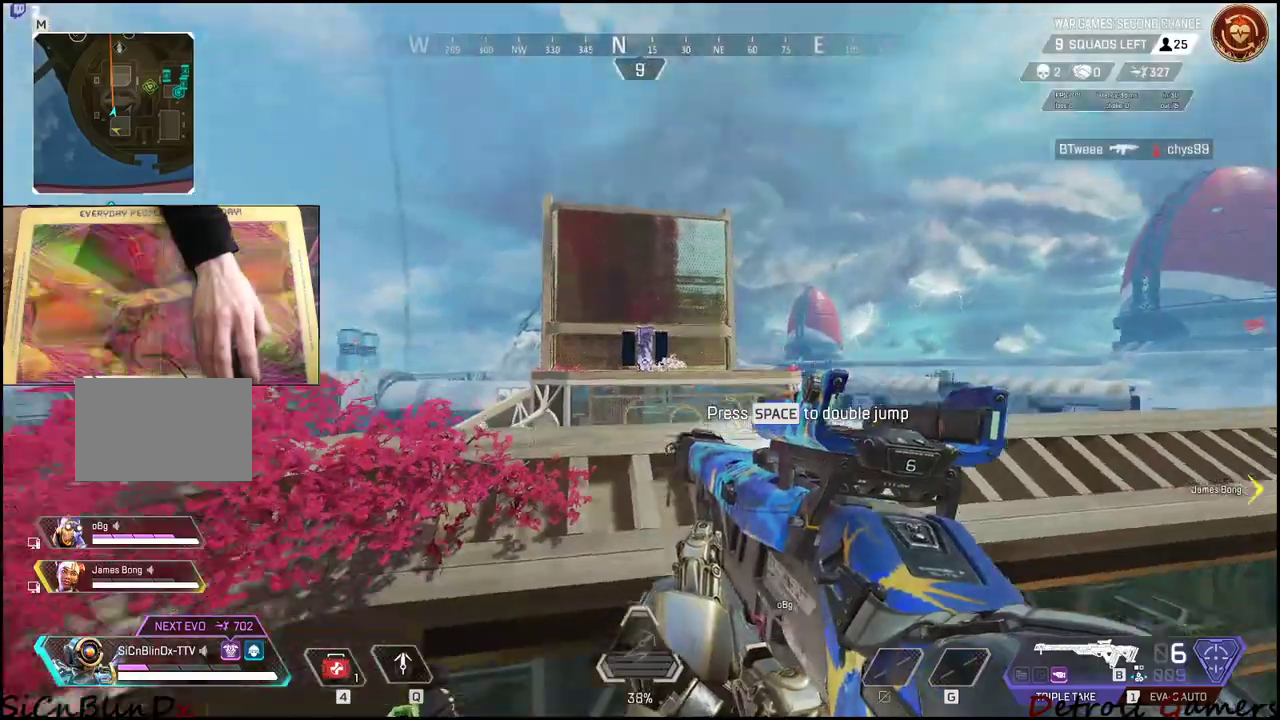
{"keys": ["space", "w"], "mouse": [], "events": [[250, "w", "up"], [417, "space", "down"], [484, "w", "down"]]}
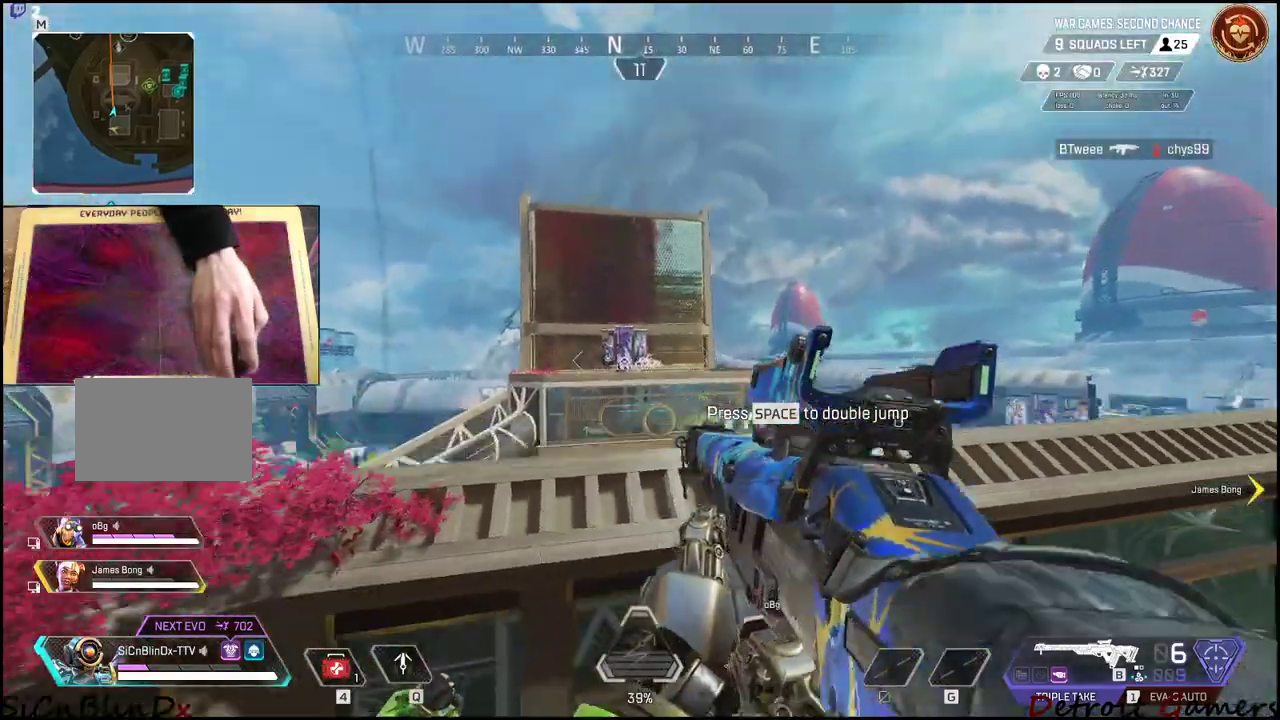
{"keys": ["w"], "mouse": [], "events": [[67, "space", "up"], [117, "space", "down"], [200, "space", "up"]]}
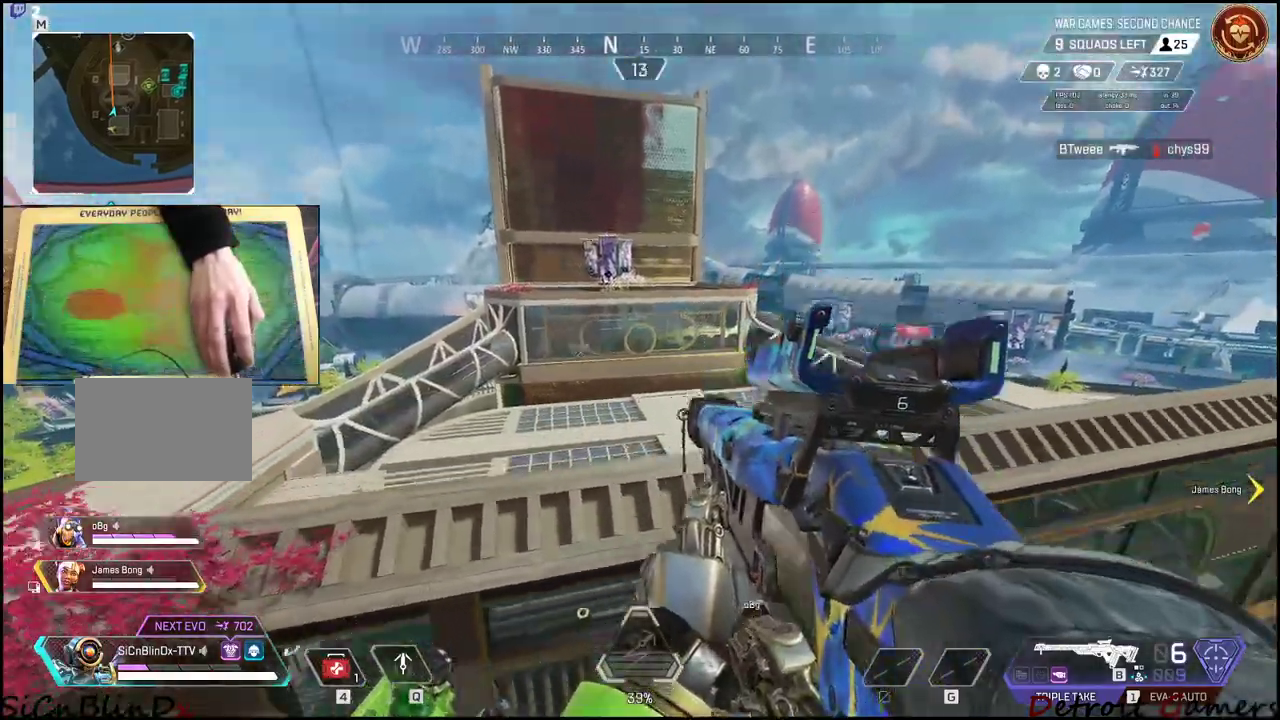
{"keys": ["w"], "mouse": [], "events": [[317, "q", "down"], [400, "q", "up"]]}
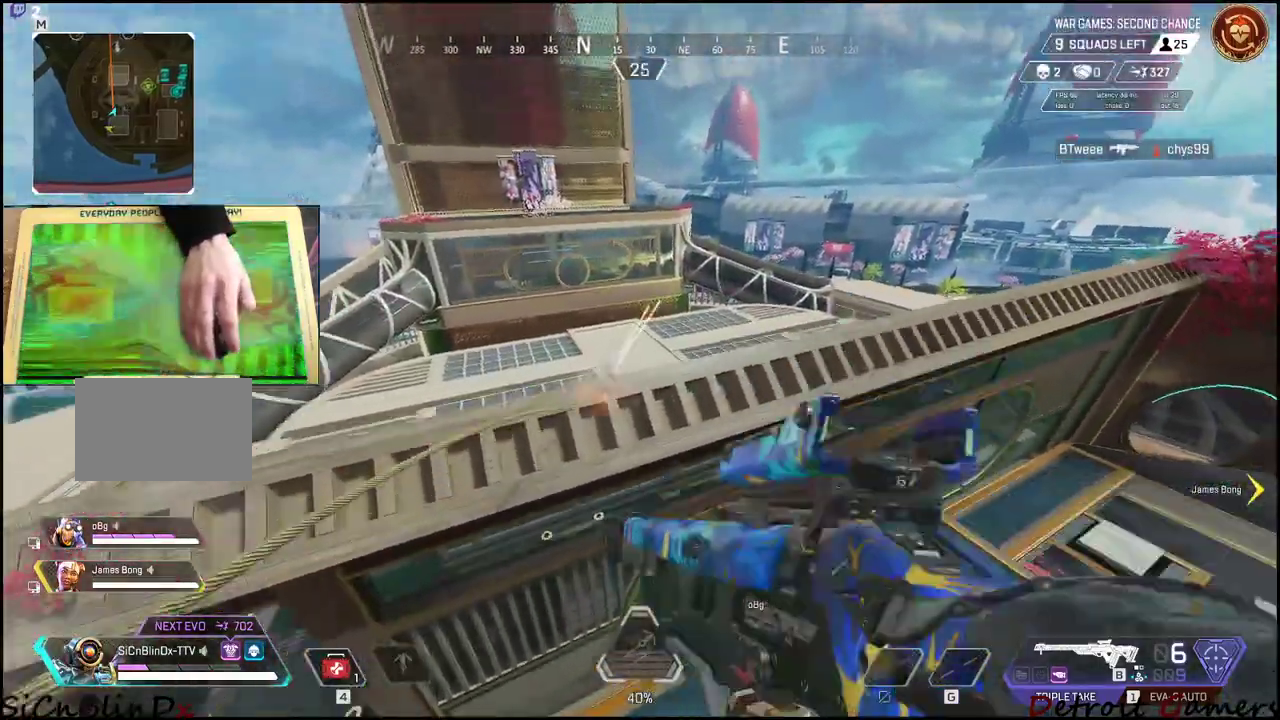
{"keys": ["a", "w"], "mouse": [], "events": [[17, "a", "down"]]}
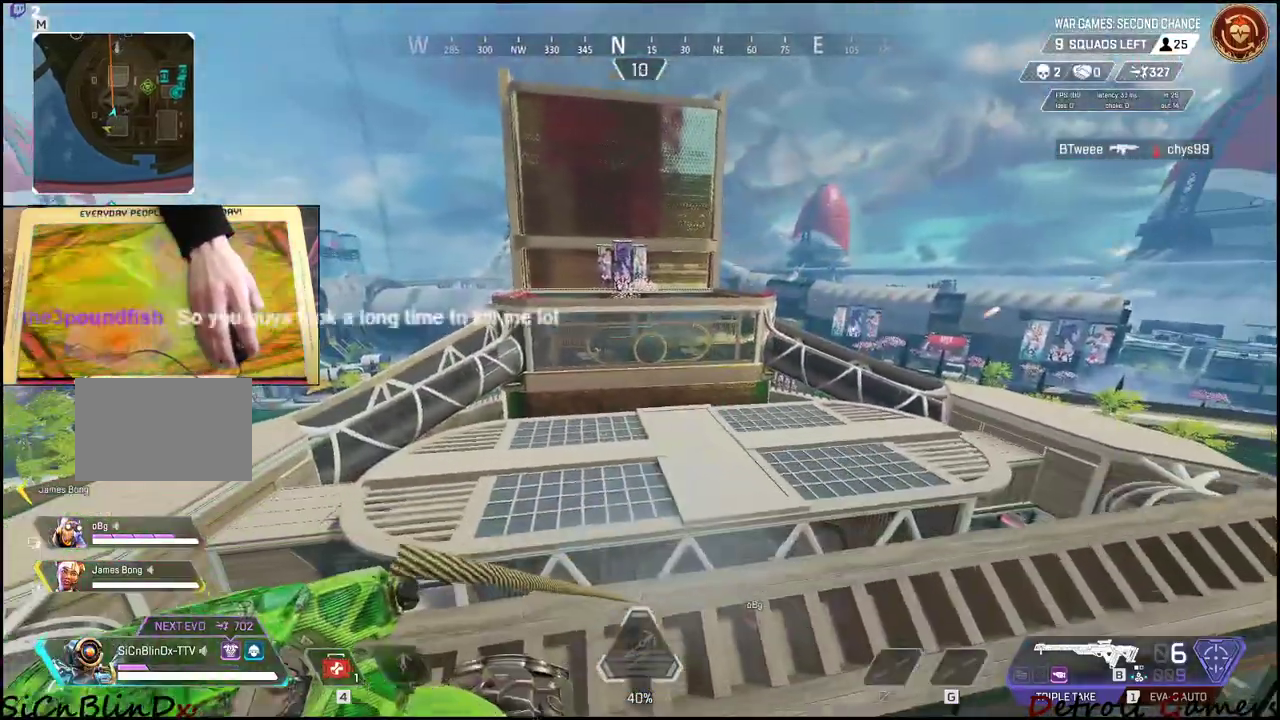
{"keys": ["w"], "mouse": [], "events": [[67, "a", "up"], [300, "d", "down"], [467, "d", "up"]]}
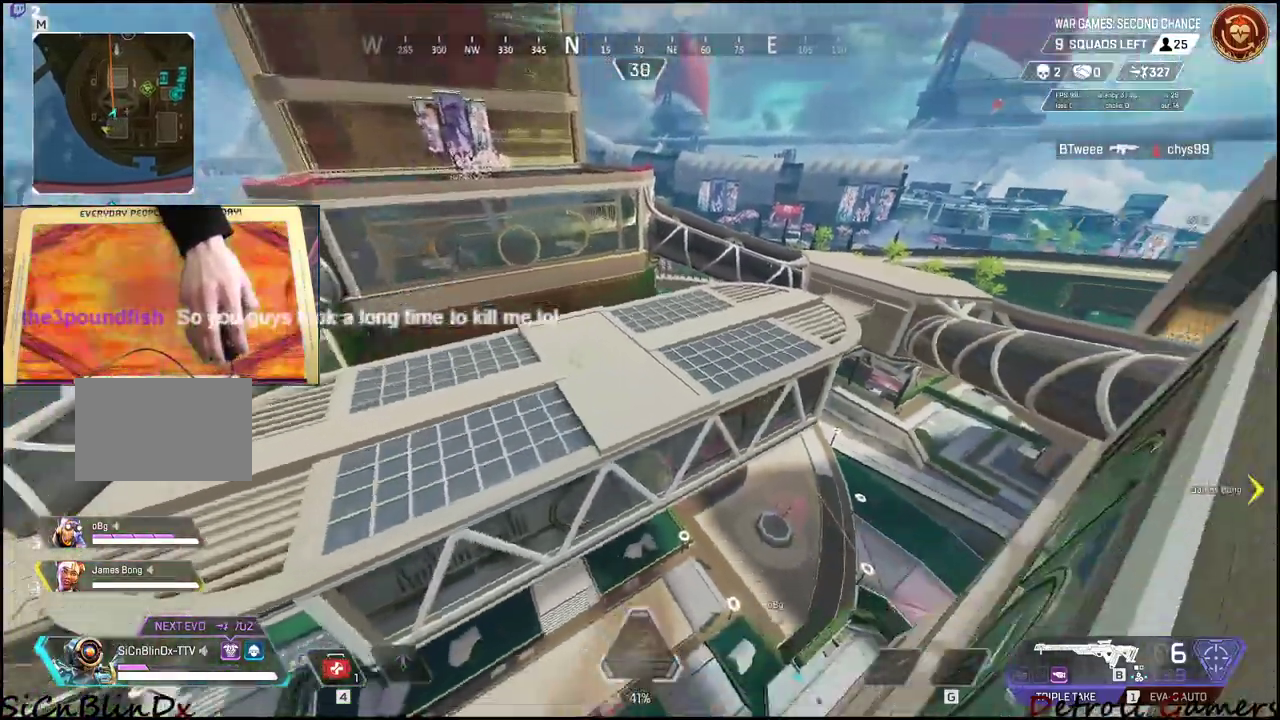
{"keys": ["a", "shift", "w"], "mouse": [], "events": [[217, "a", "down"], [317, "c", "down"], [367, "shift", "down"], [467, "c", "up"]]}
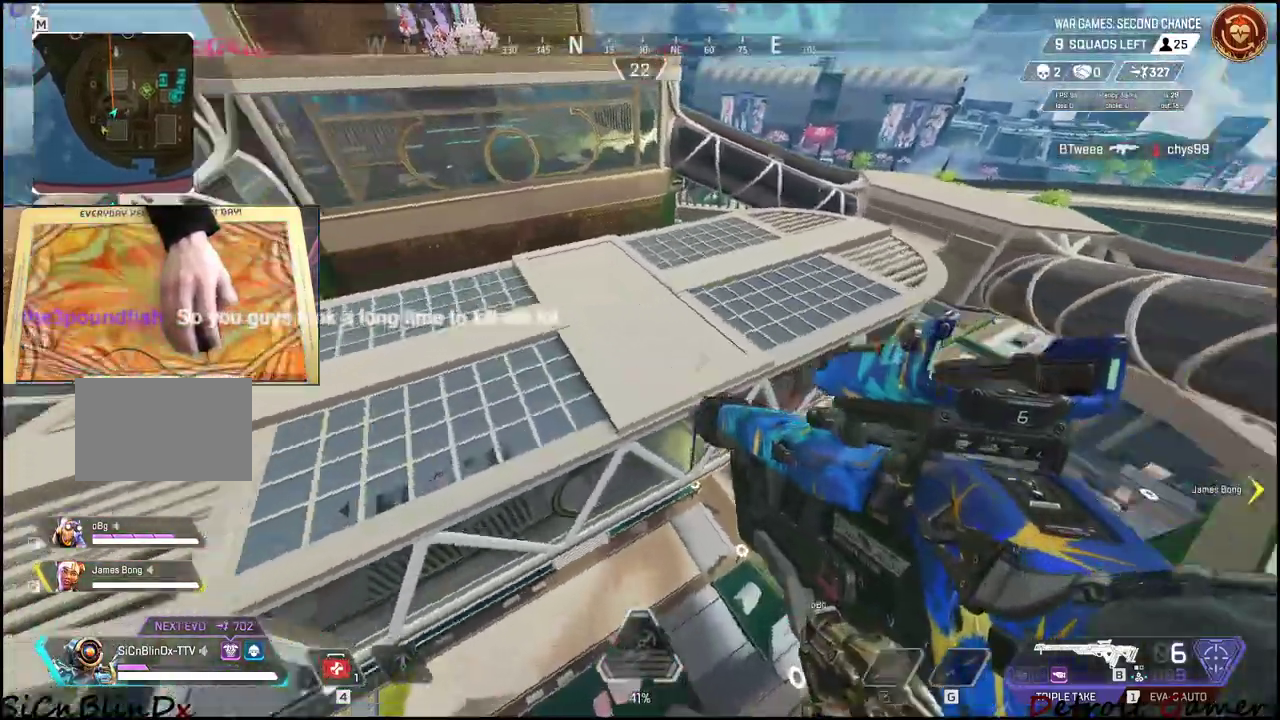
{"keys": ["a", "shift", "w"], "mouse": [], "events": []}
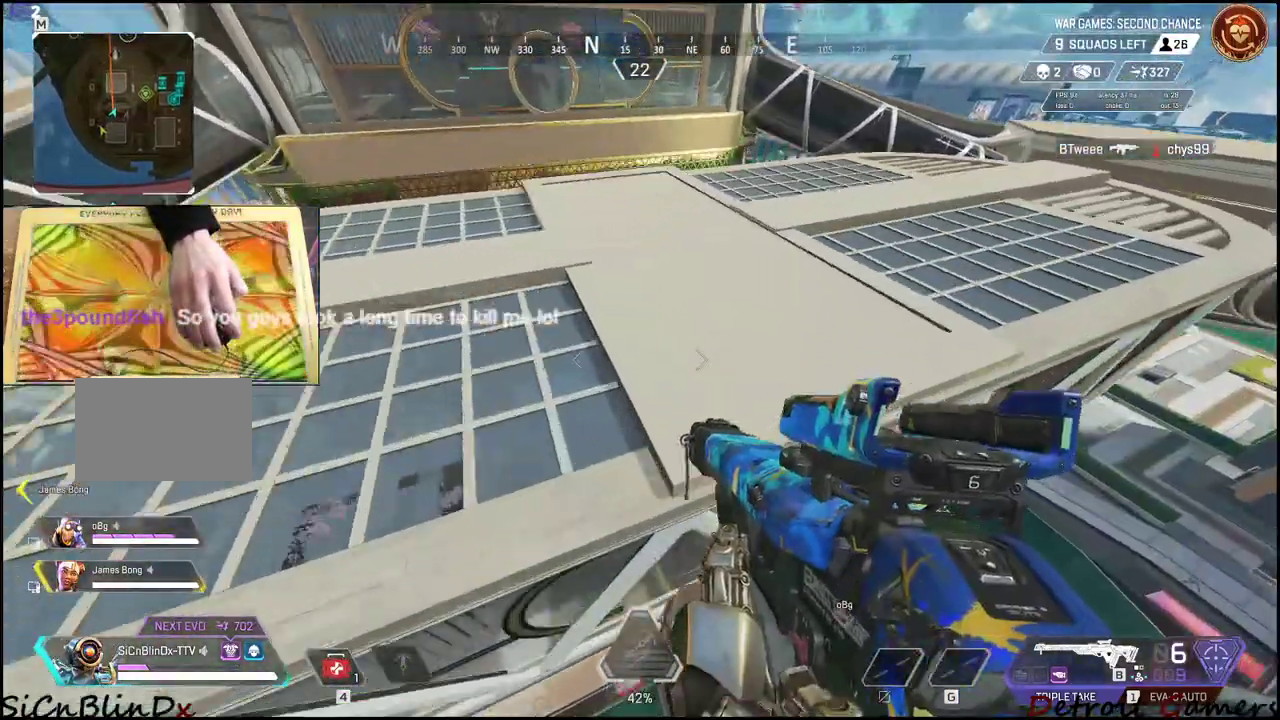
{"keys": ["shift", "w"], "mouse": [], "events": [[217, "space", "down"], [250, "a", "up"], [317, "space", "up"]]}
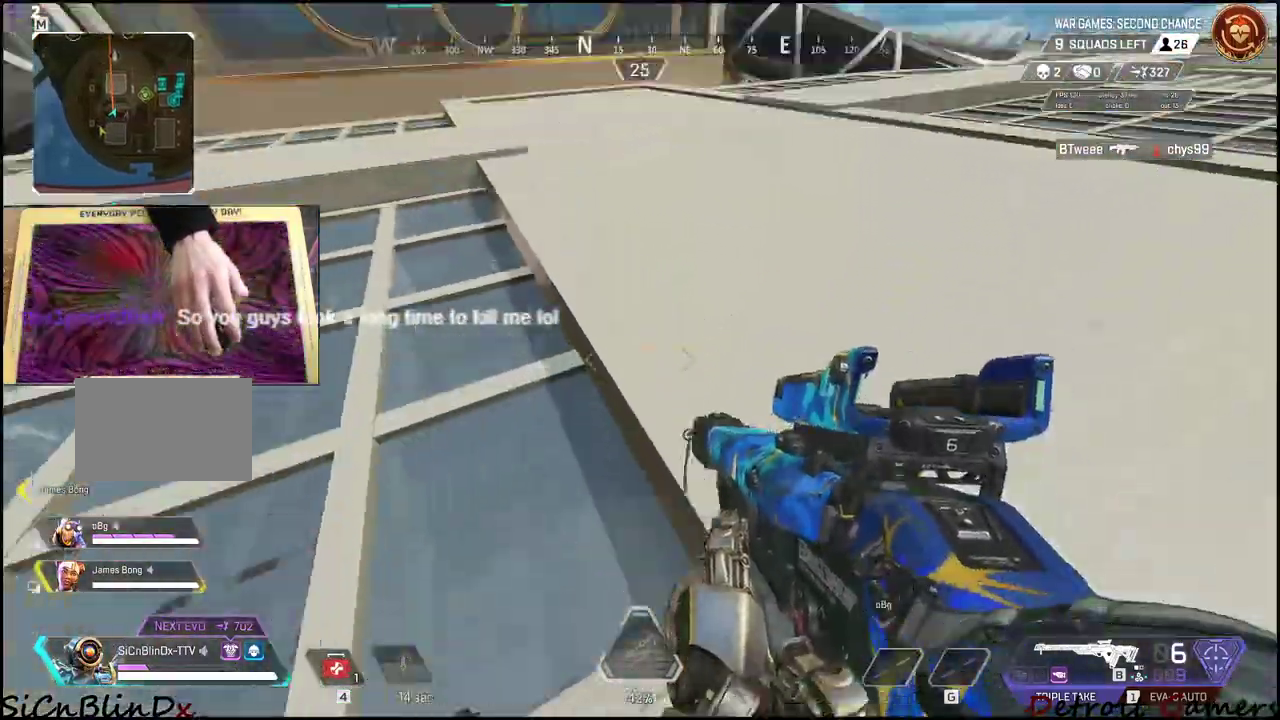
{"keys": ["shift", "w"], "mouse": [], "events": []}
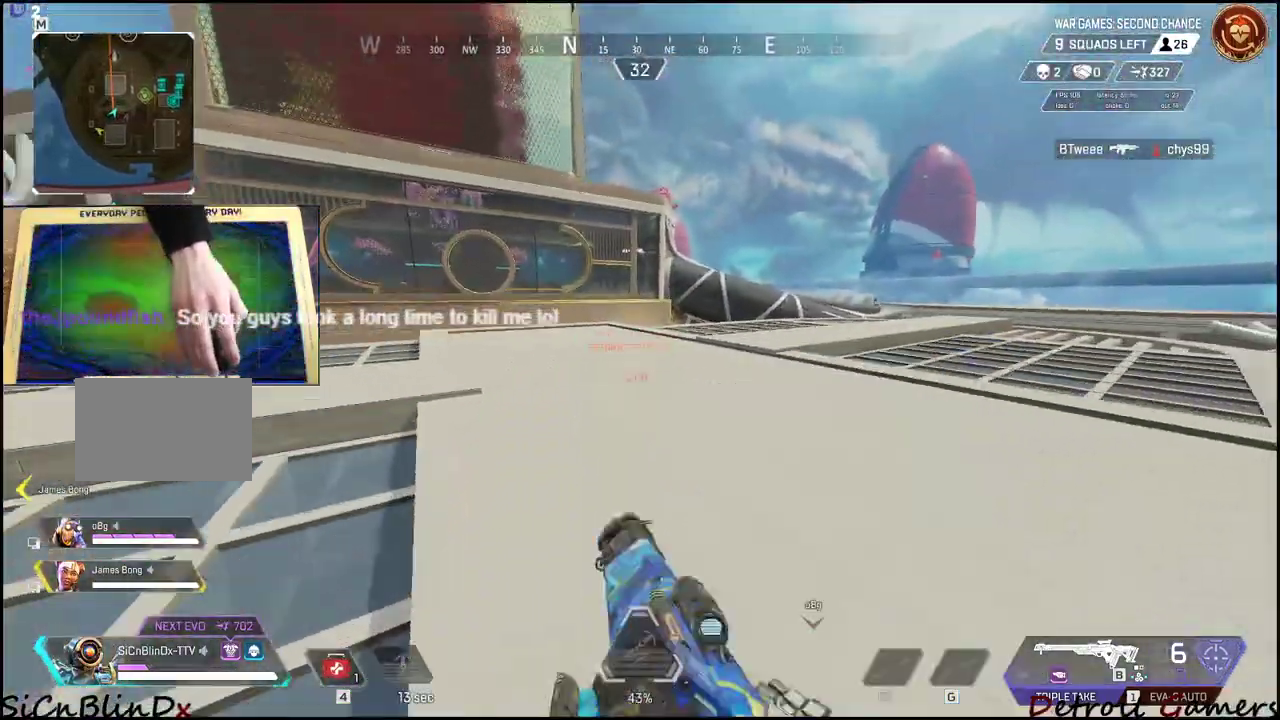
{"keys": ["shift", "w"], "mouse": [], "events": [[50, "3", "down"], [184, "3", "up"]]}
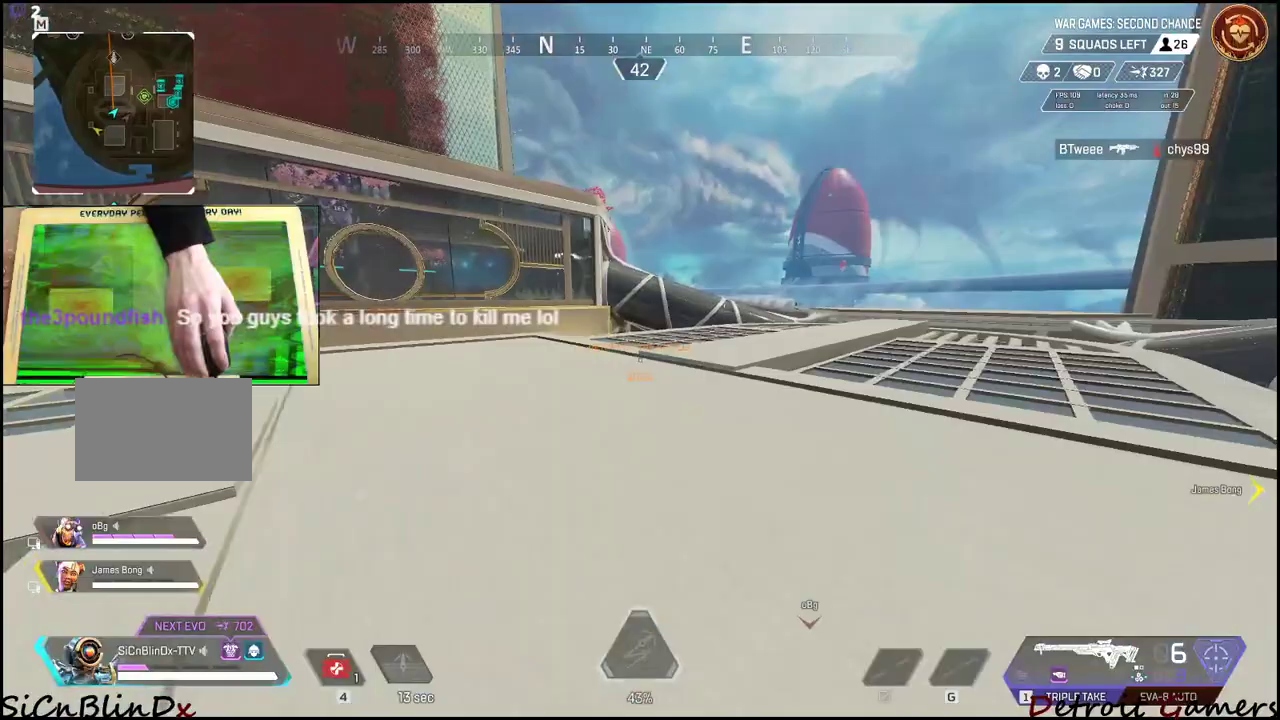
{"keys": ["shift", "w"], "mouse": [], "events": []}
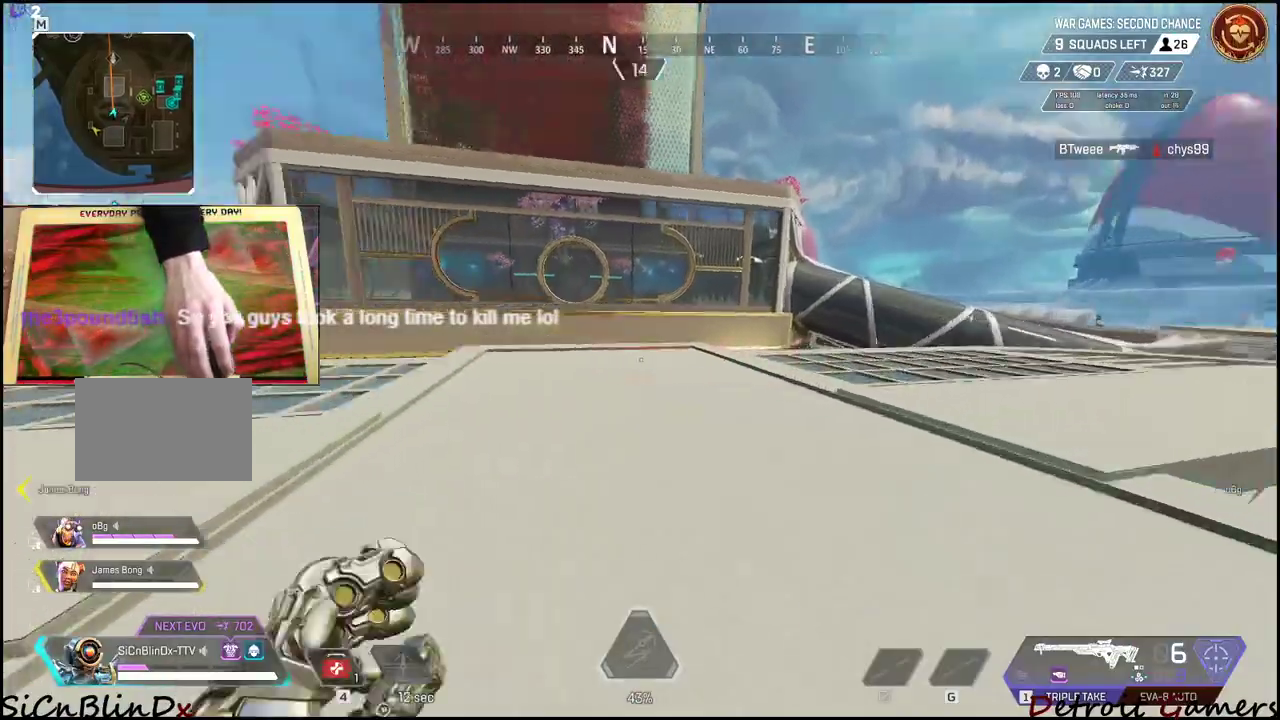
{"keys": ["shift", "w"], "mouse": [], "events": []}
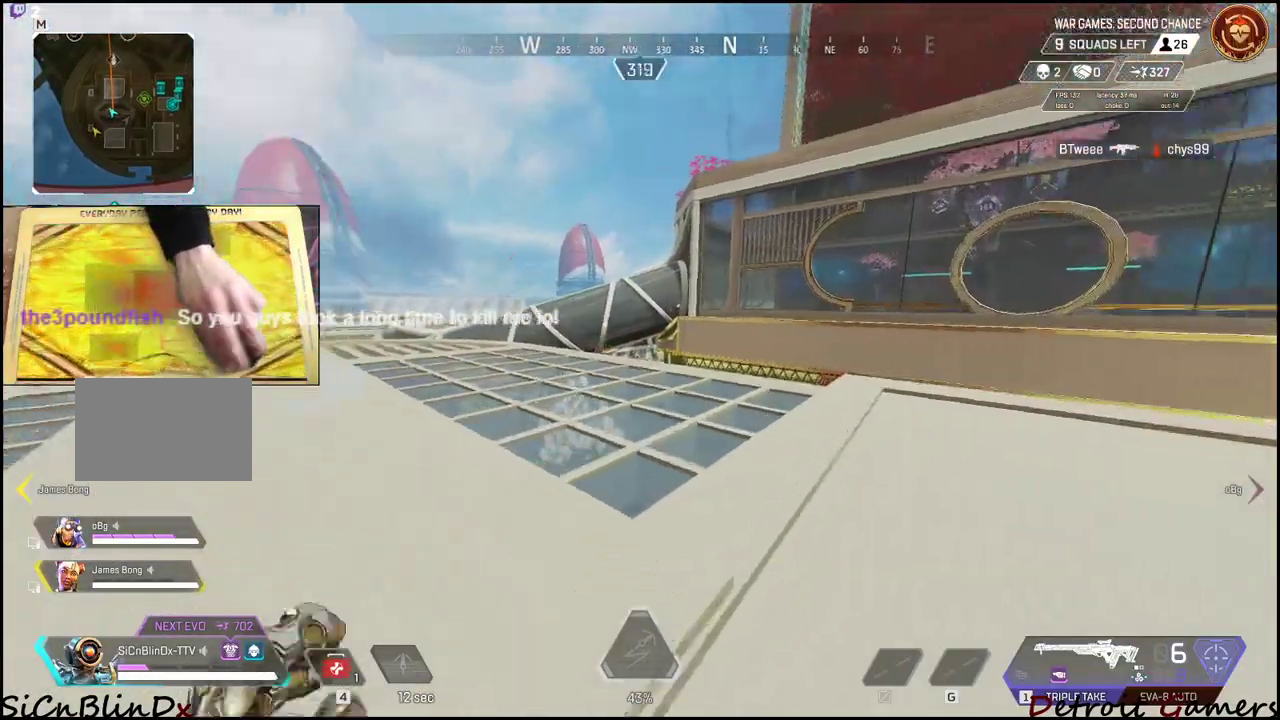
{"keys": ["shift", "w"], "mouse": [], "events": []}
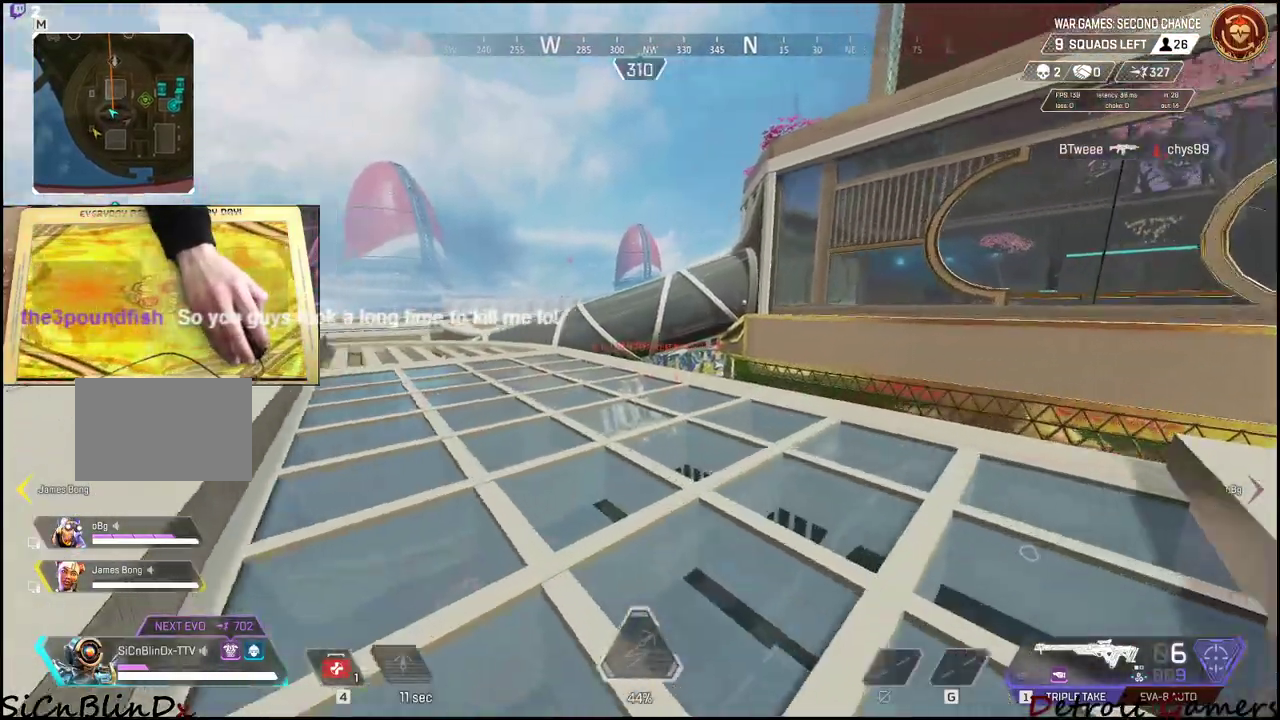
{"keys": ["shift", "w"], "mouse": [], "events": []}
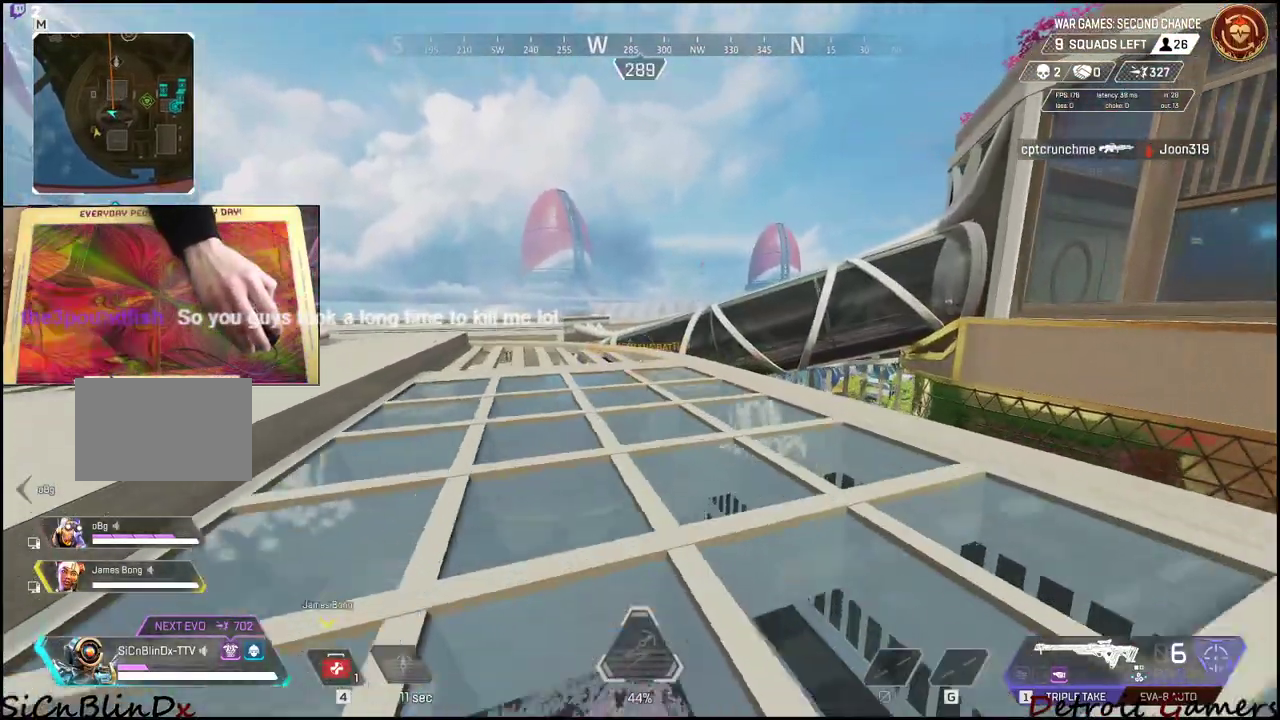
{"keys": ["shift", "w"], "mouse": [], "events": []}
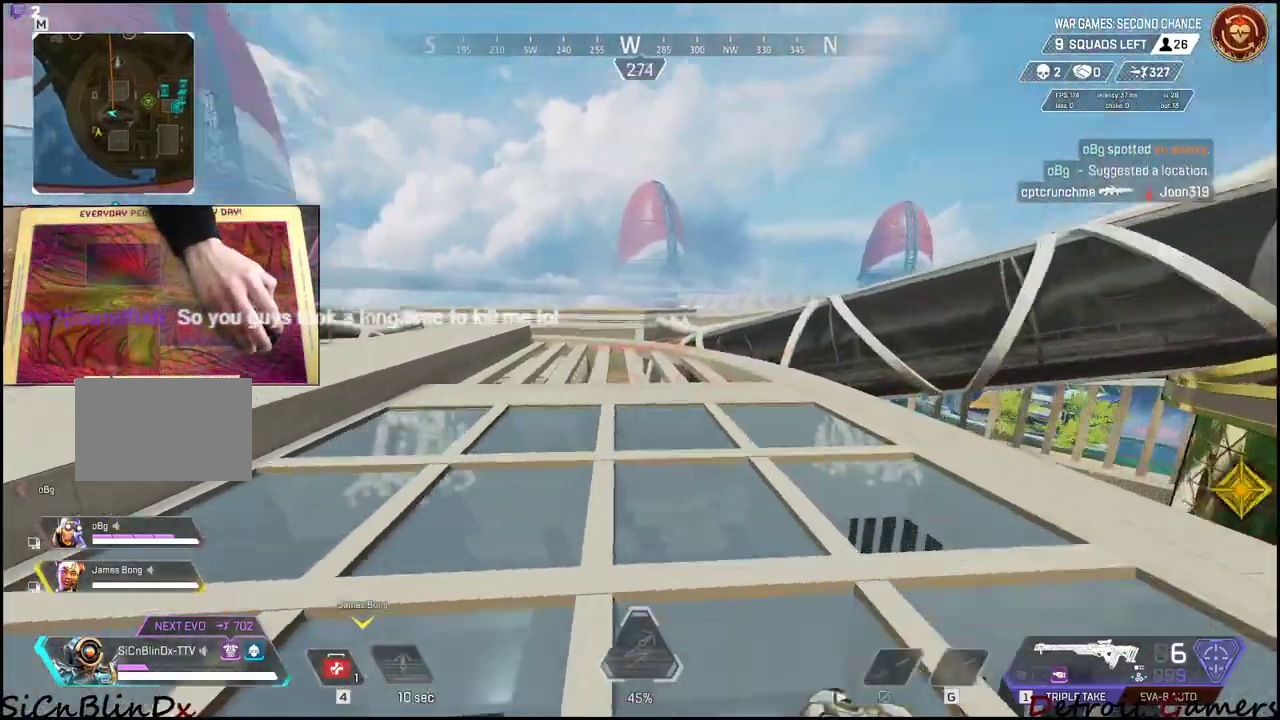
{"keys": ["shift", "w"], "mouse": [], "events": []}
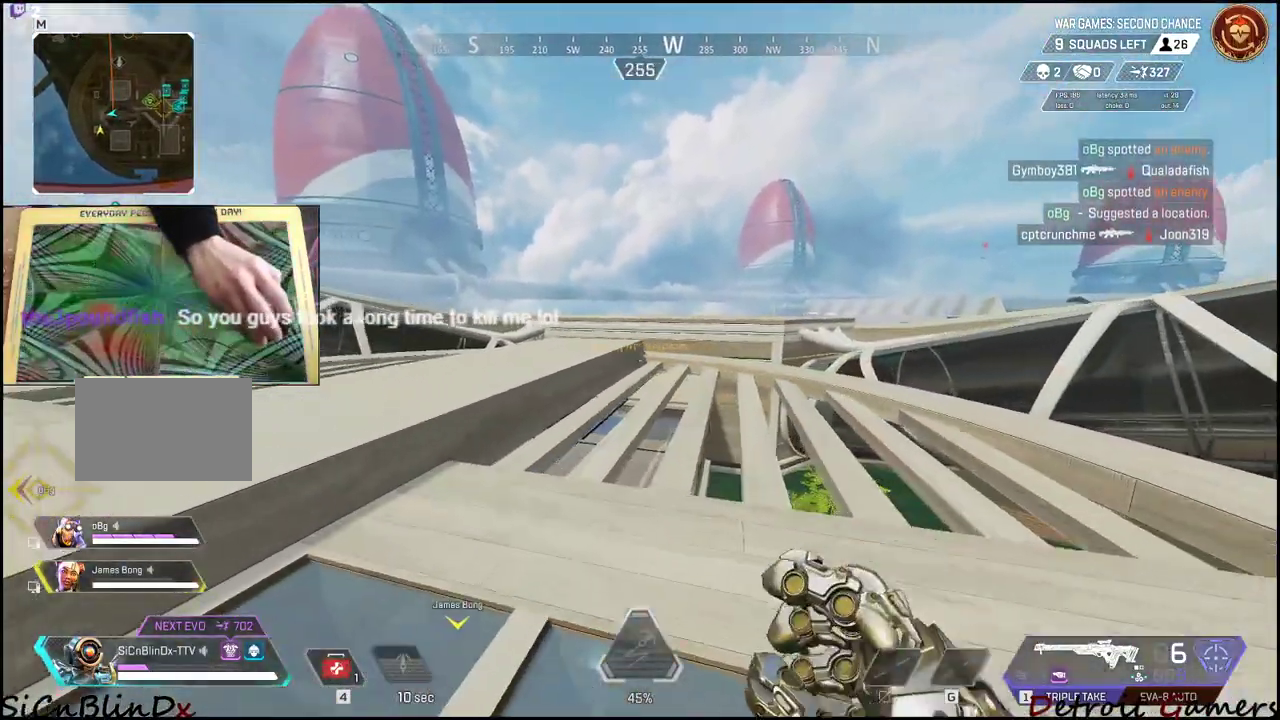
{"keys": ["shift", "w"], "mouse": [], "events": [[284, "space", "down"], [450, "space", "up"]]}
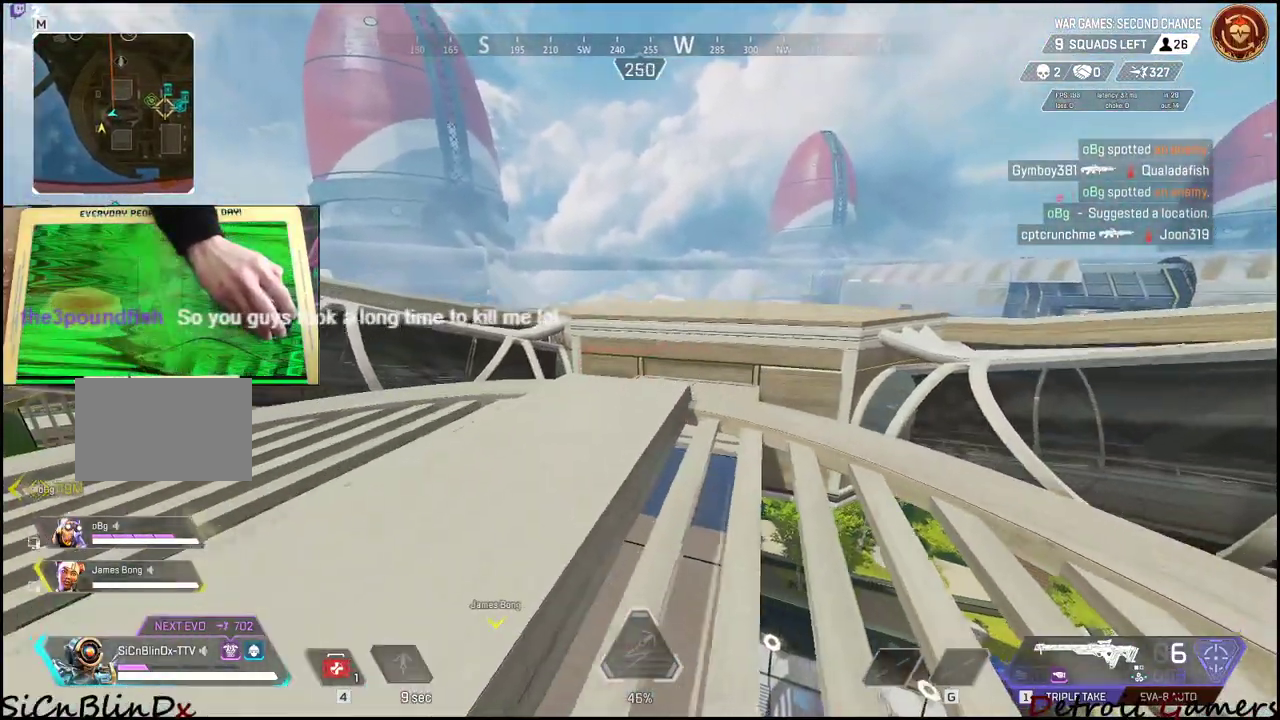
{"keys": ["a", "shift", "w"], "mouse": [], "events": [[134, "a", "down"]]}
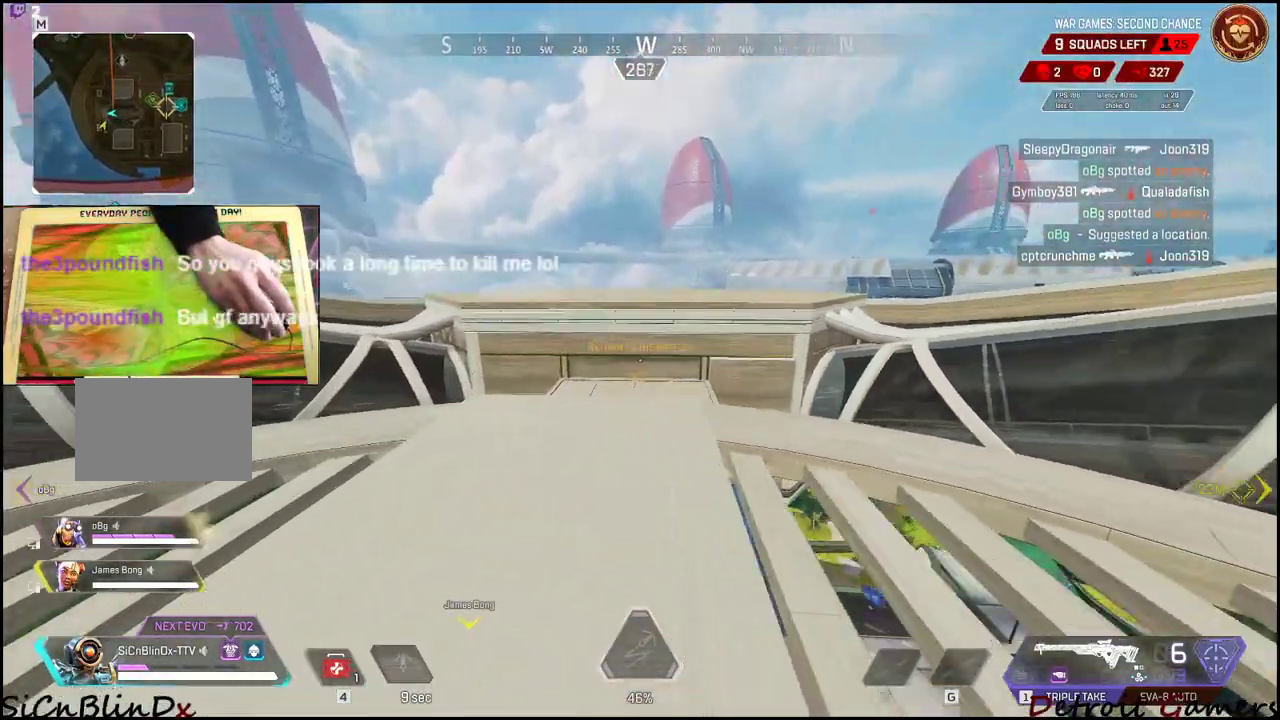
{"keys": ["shift", "w"], "mouse": [], "events": [[200, "a", "up"]]}
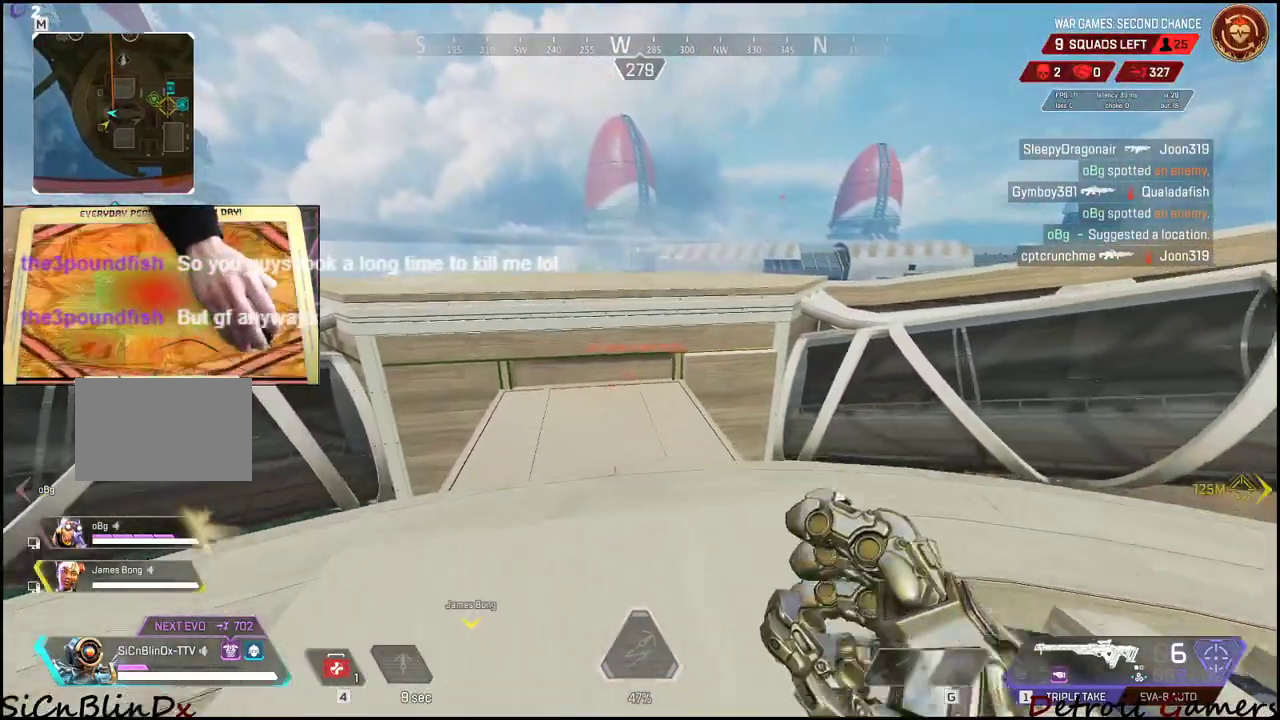
{"keys": ["shift", "w"], "mouse": [], "events": []}
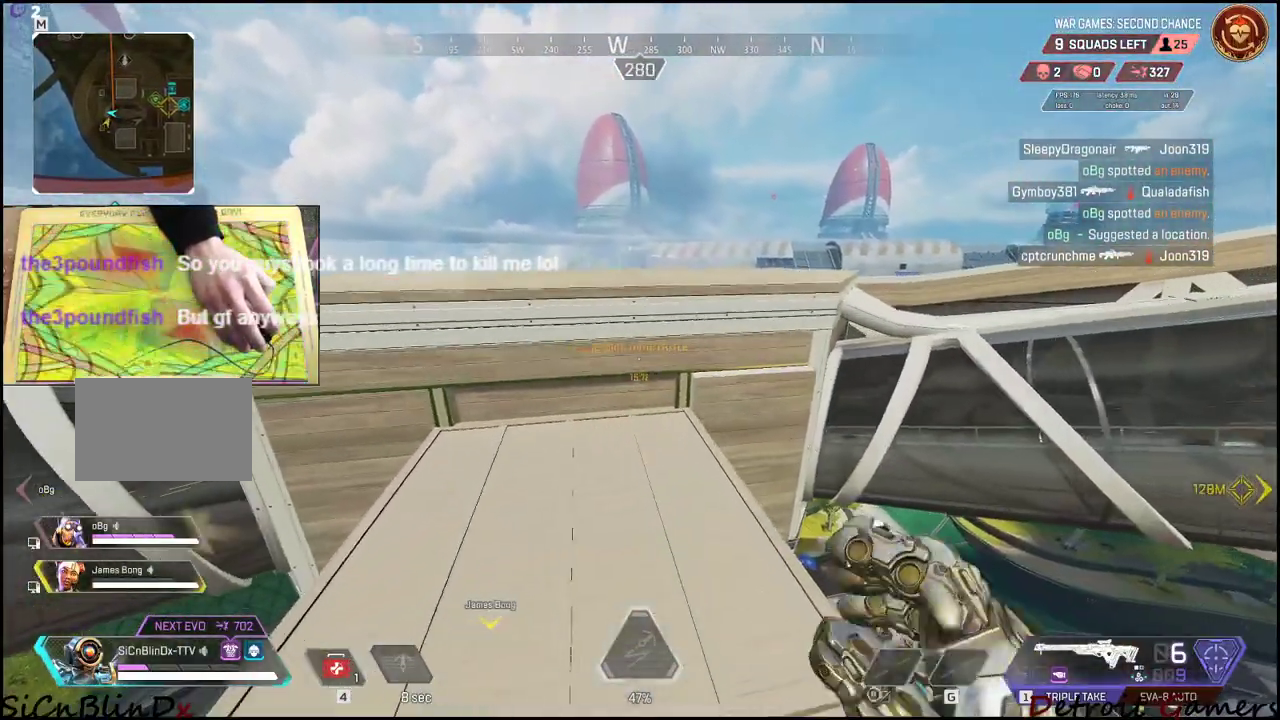
{"keys": ["shift", "w"], "mouse": [], "events": []}